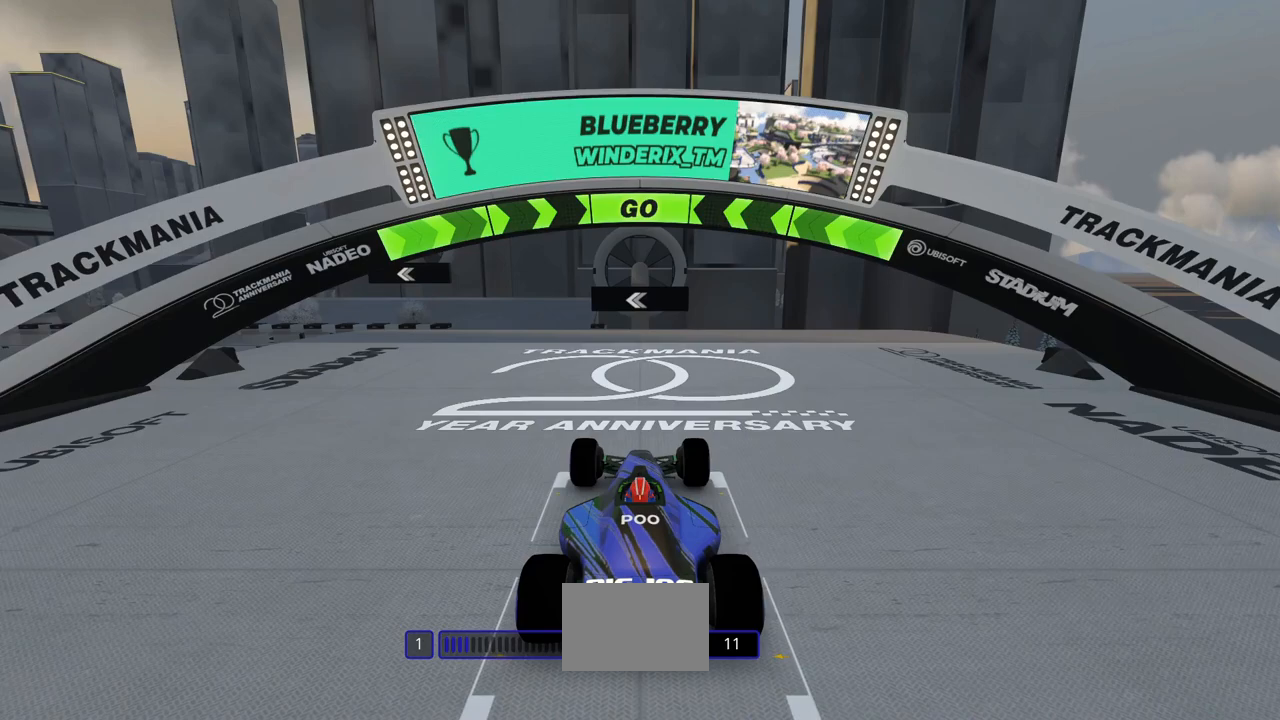
Gameplay with keyboard; each line is a JSON object with the keys held at the frame after it. "events" lists presses ("down") and releases ("up") of "down", "left", "right" and "up" between this image and that frame as [ms after this image, input, new state], when the widget could be followed in between. No other keys are recorded. Mouse input is not recorded.
{"keys": ["up"], "events": []}
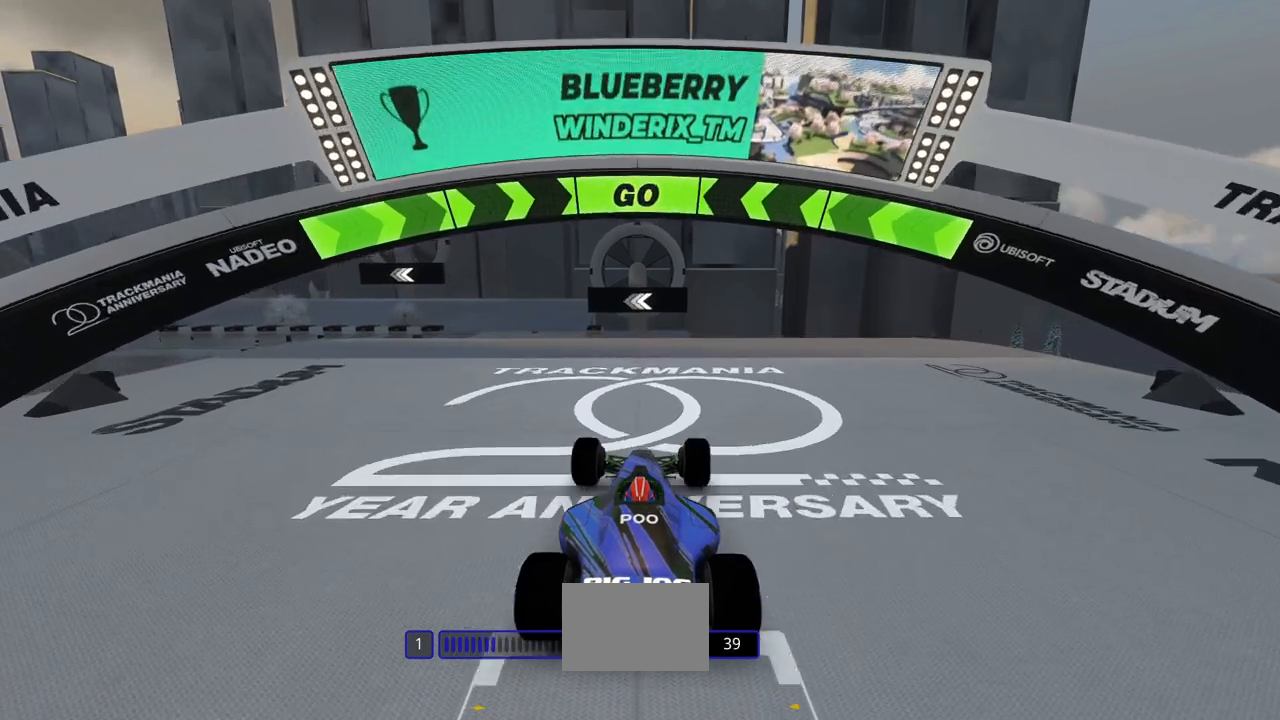
{"keys": ["up"], "events": []}
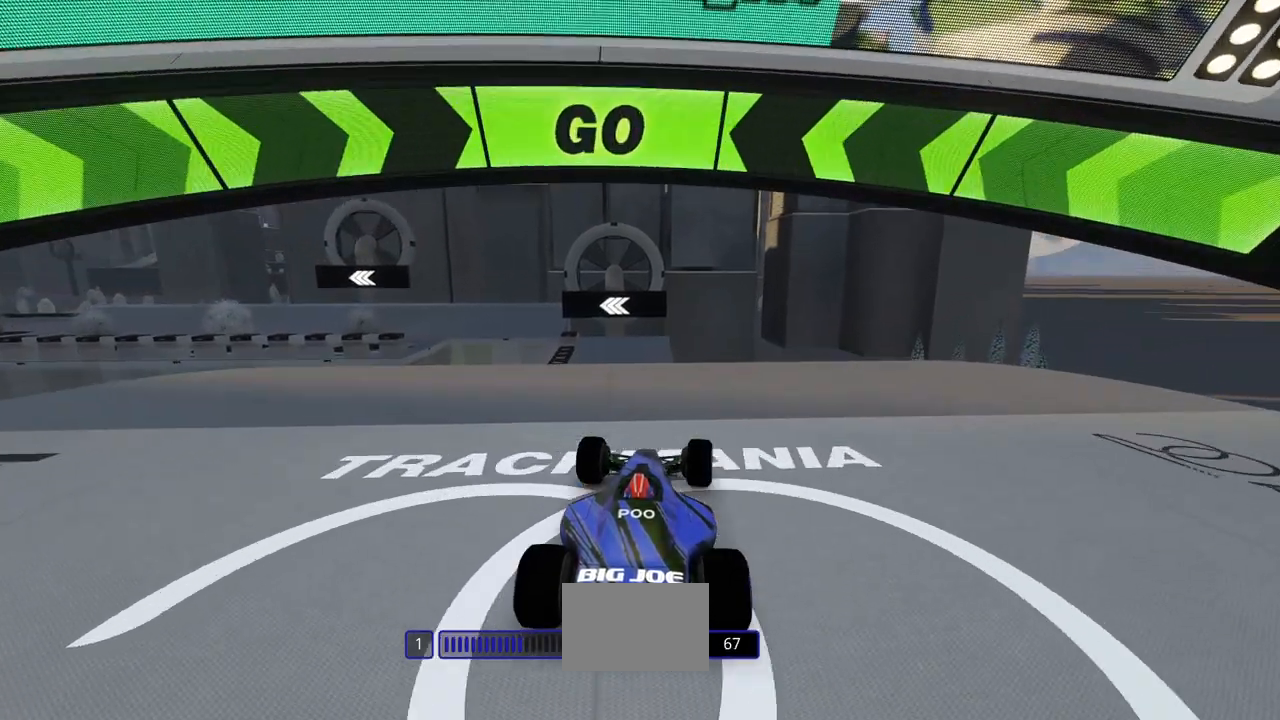
{"keys": ["up"], "events": []}
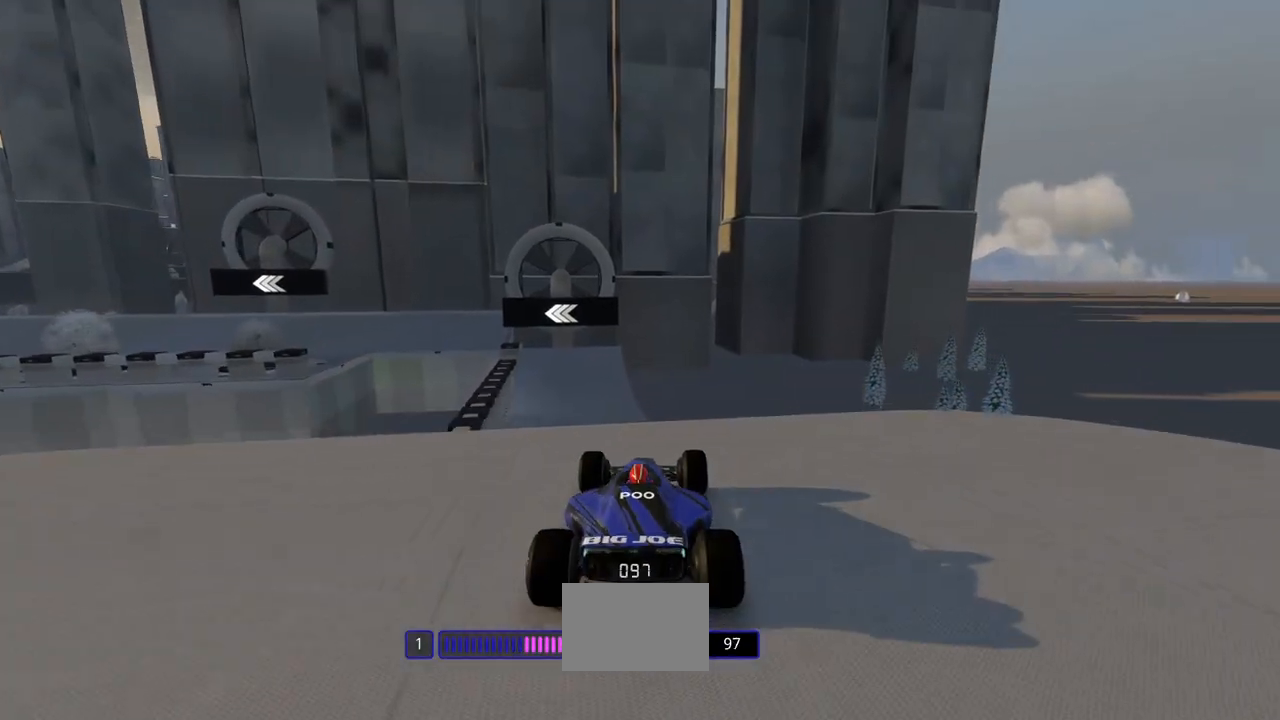
{"keys": ["up"], "events": []}
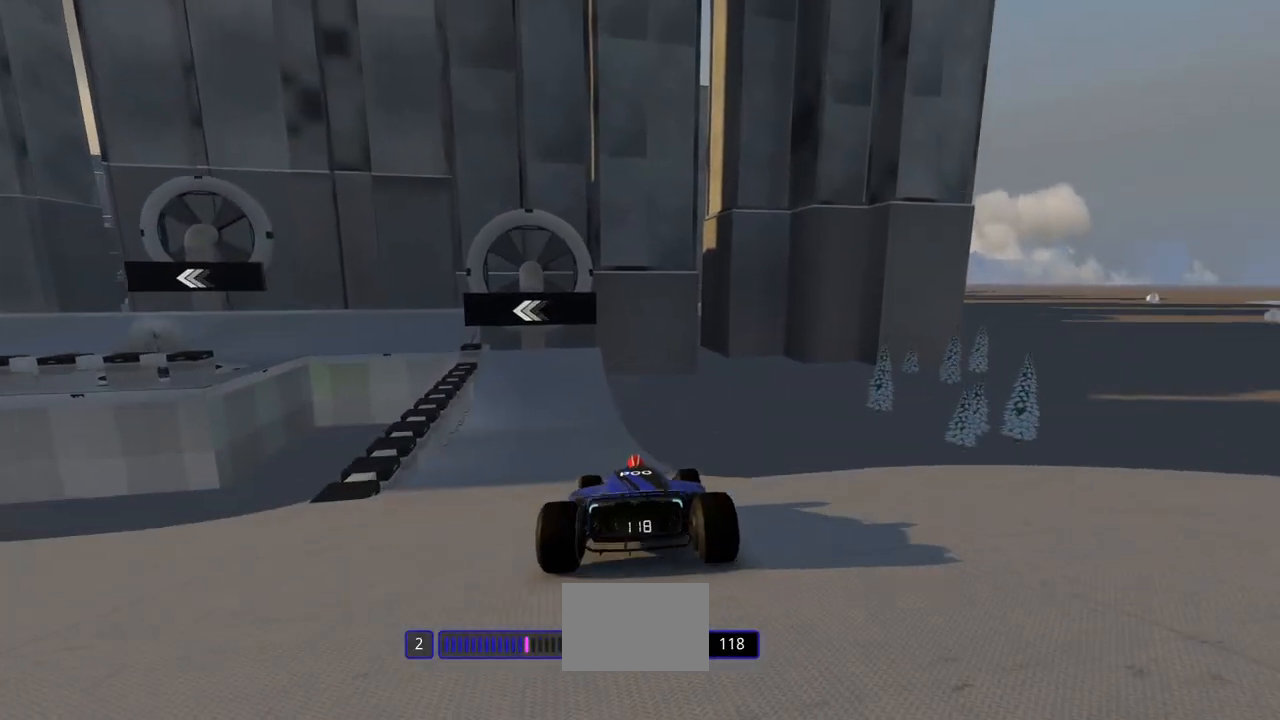
{"keys": ["up"], "events": []}
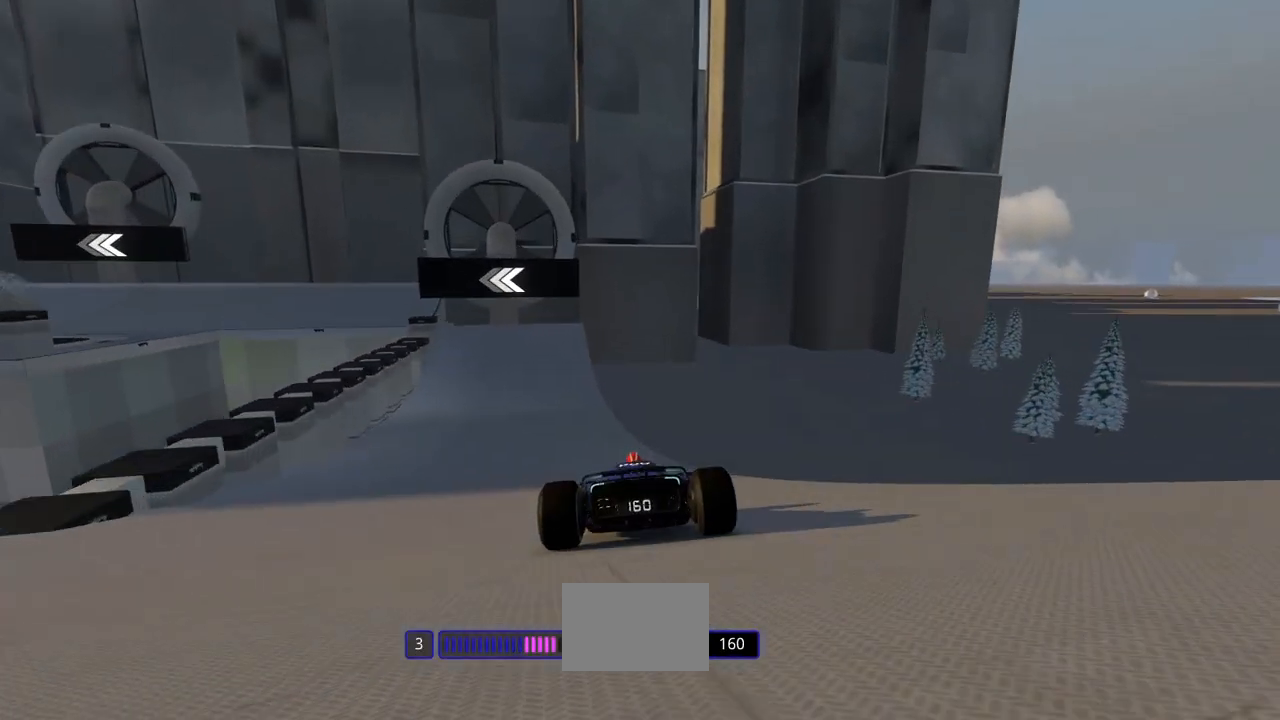
{"keys": ["left", "up"], "events": [[333, "left", "down"]]}
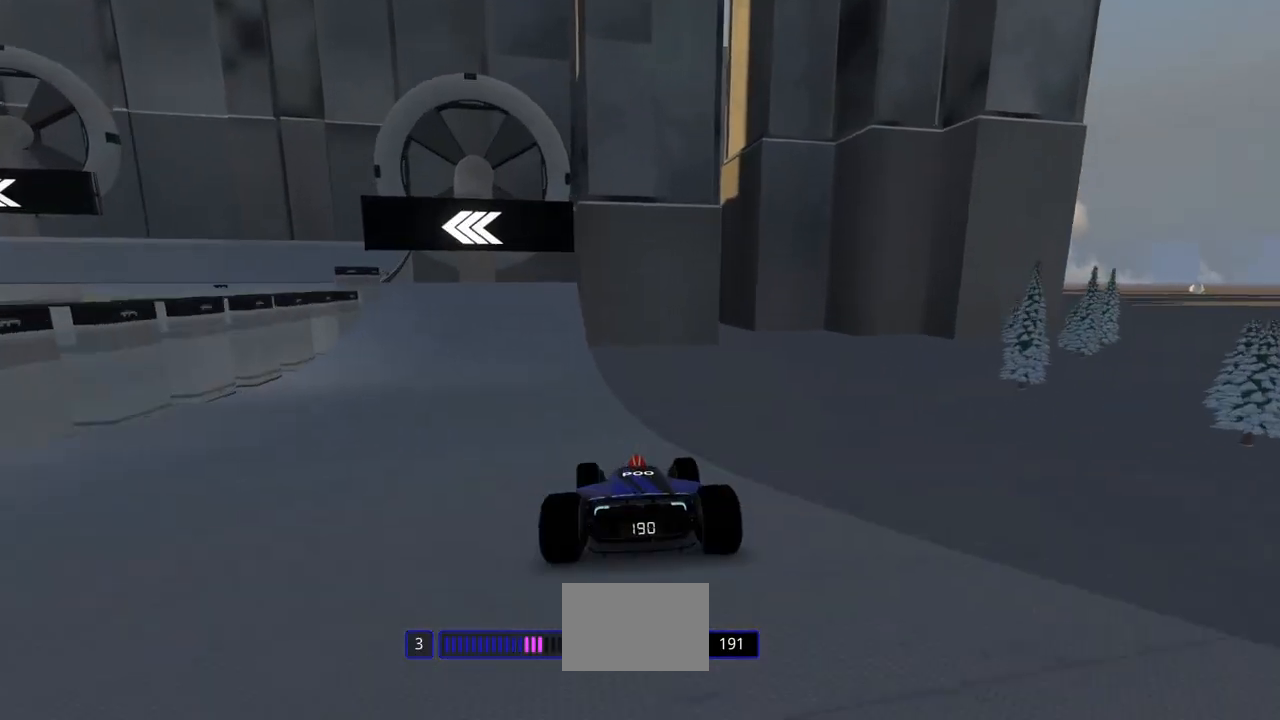
{"keys": ["left", "up"], "events": []}
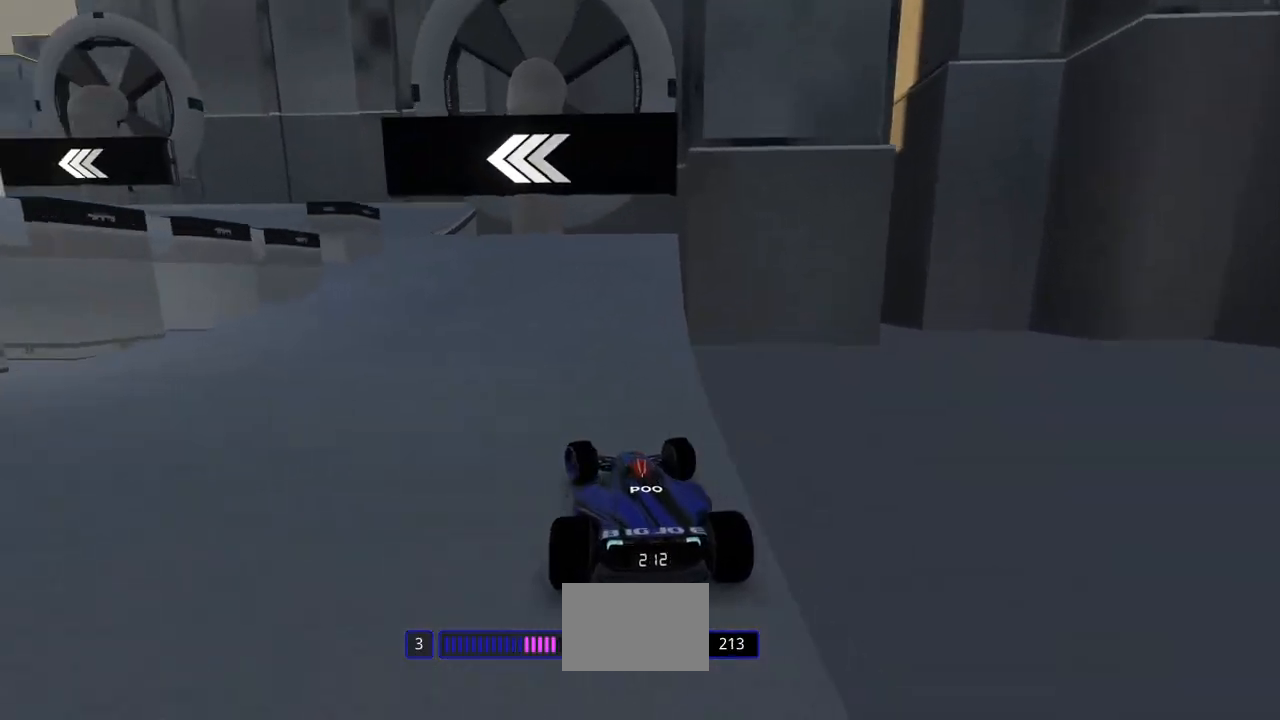
{"keys": ["left", "up"], "events": []}
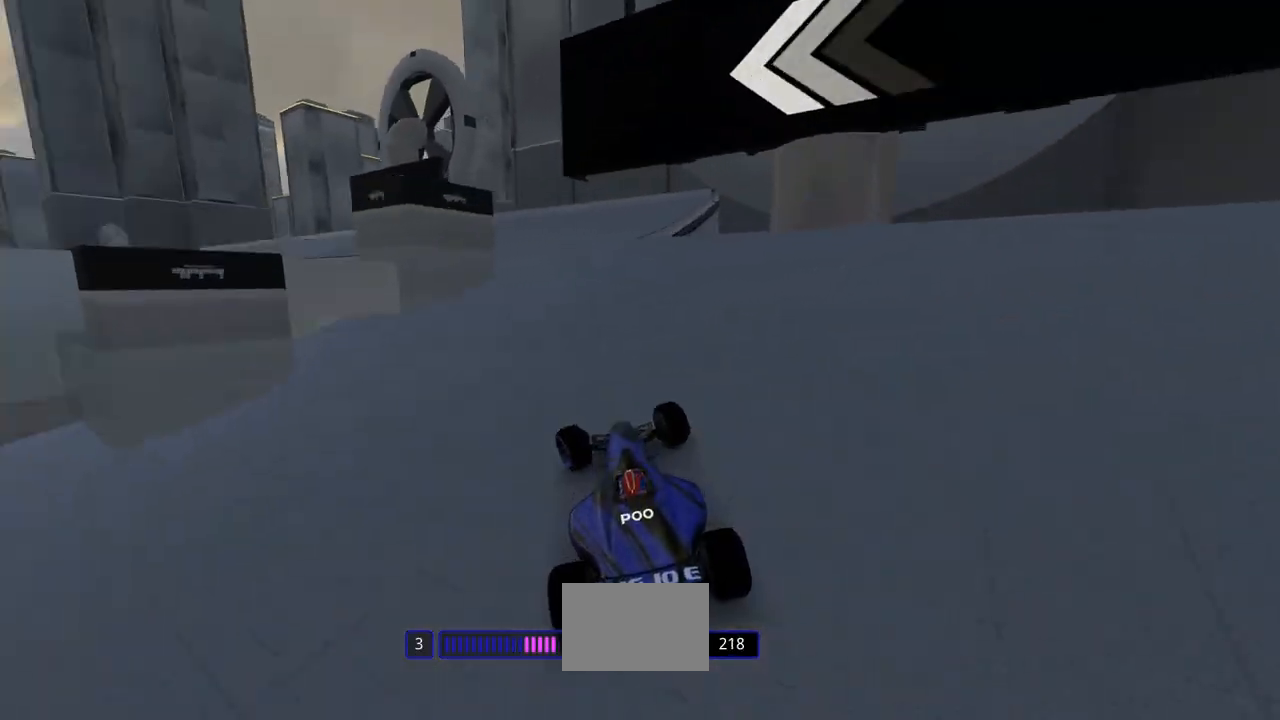
{"keys": ["right", "up"], "events": [[367, "left", "up"], [433, "right", "down"]]}
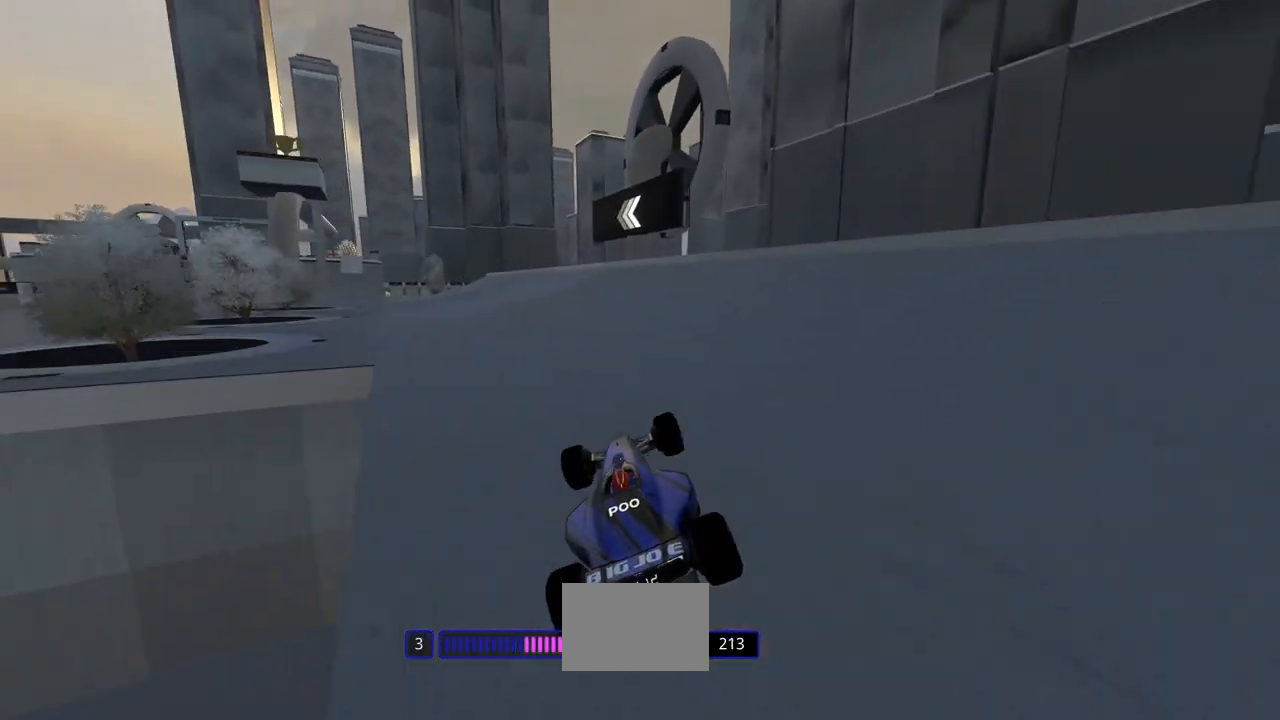
{"keys": ["right", "up"], "events": []}
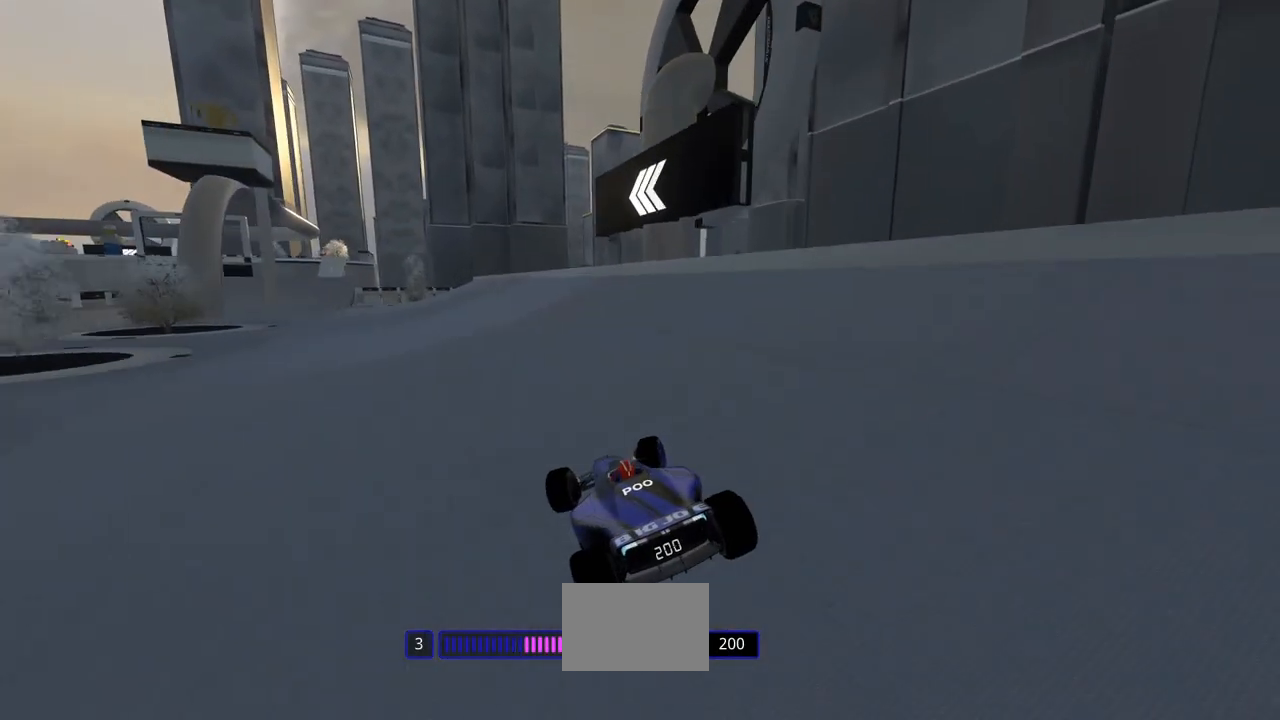
{"keys": ["left", "up"], "events": [[100, "right", "up"], [200, "left", "down"]]}
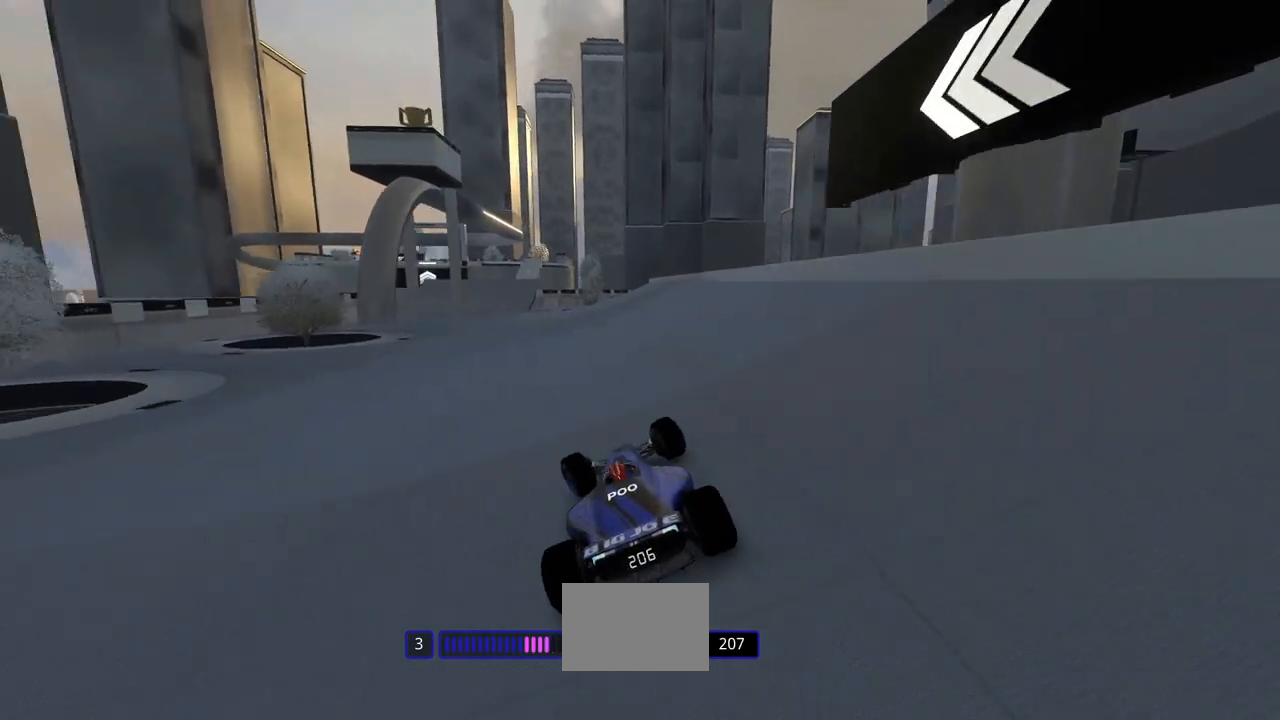
{"keys": ["up"], "events": [[33, "left", "up"], [167, "left", "down"], [367, "left", "up"]]}
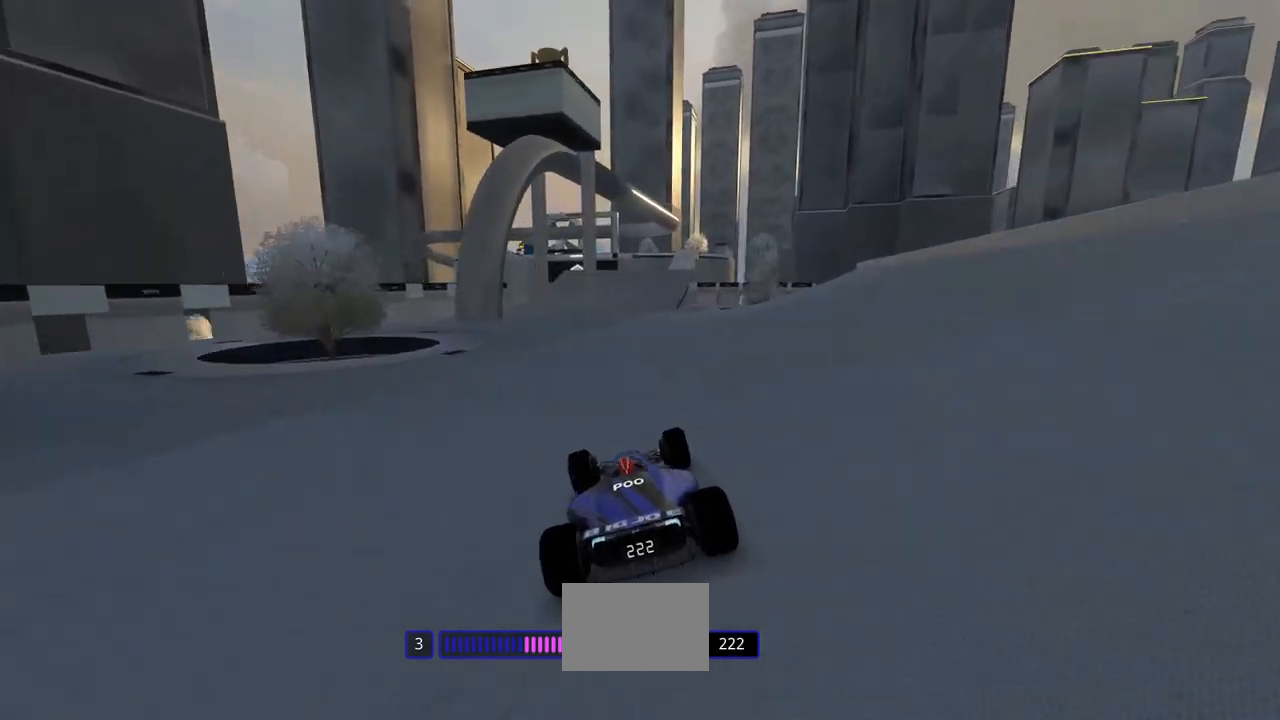
{"keys": ["up"], "events": [[167, "left", "down"], [333, "left", "up"]]}
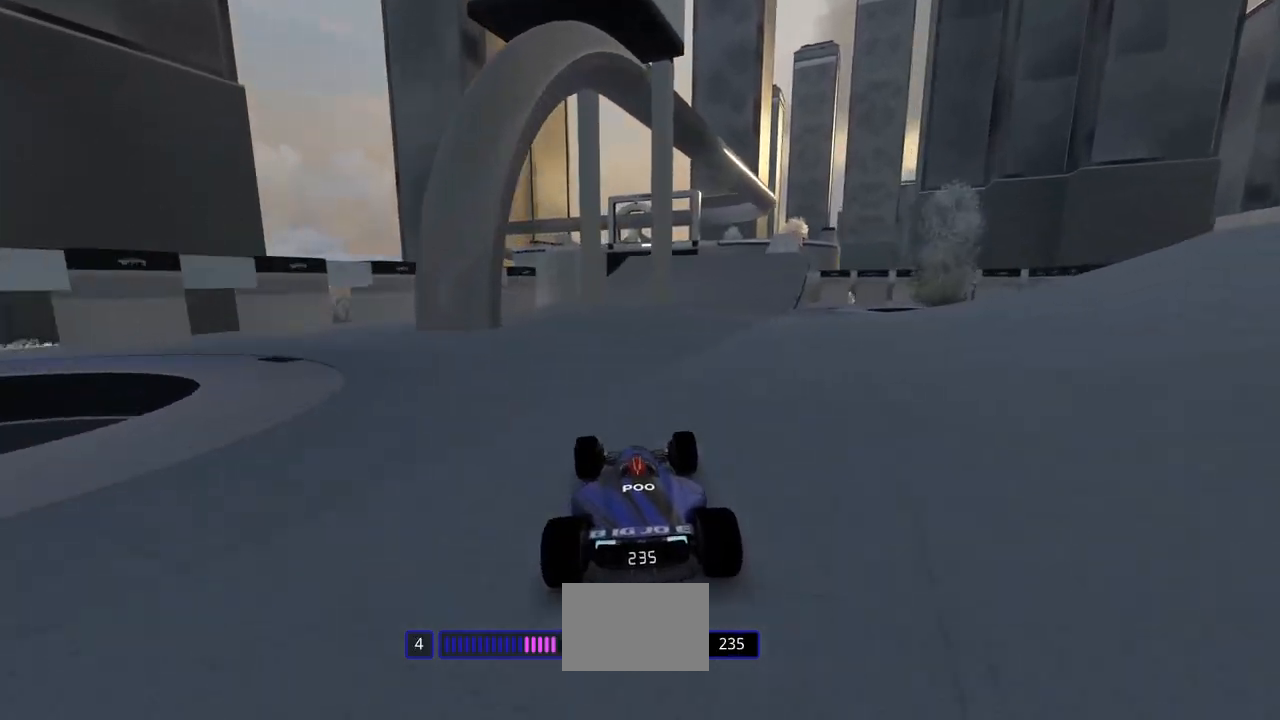
{"keys": ["left", "up"], "events": [[133, "right", "down"], [233, "right", "up"], [500, "left", "down"]]}
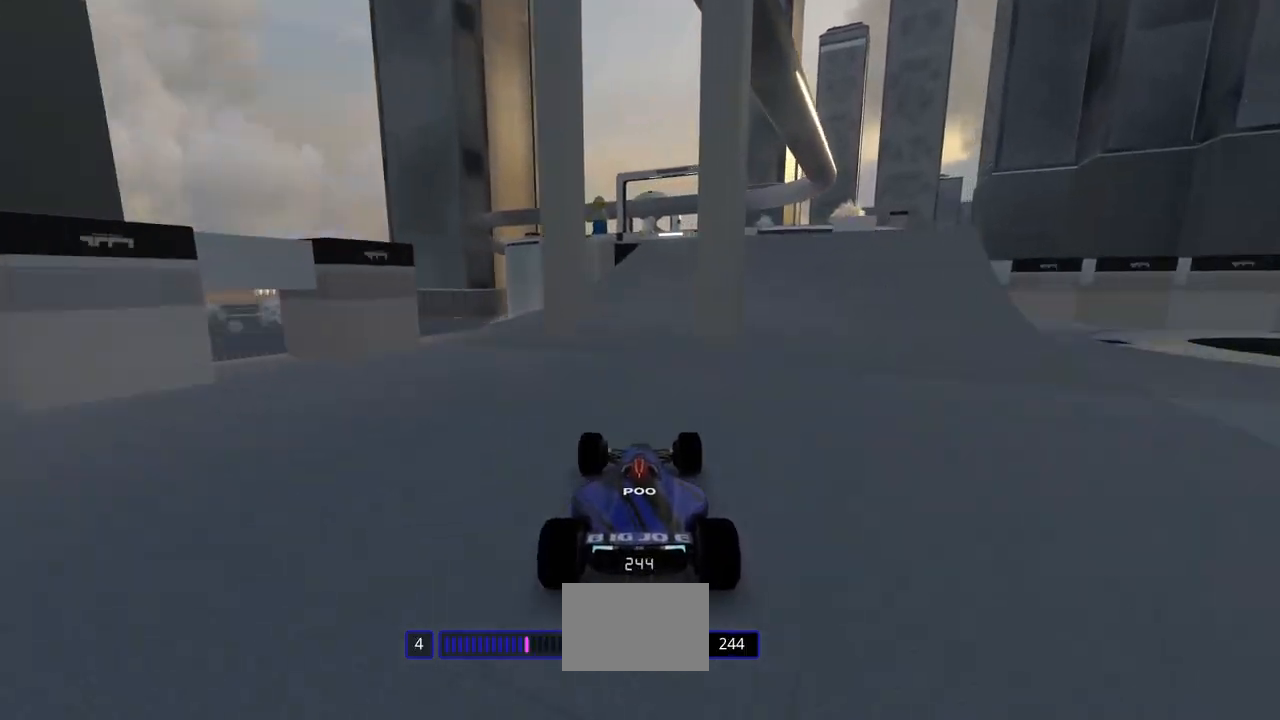
{"keys": ["up"], "events": [[133, "left", "up"]]}
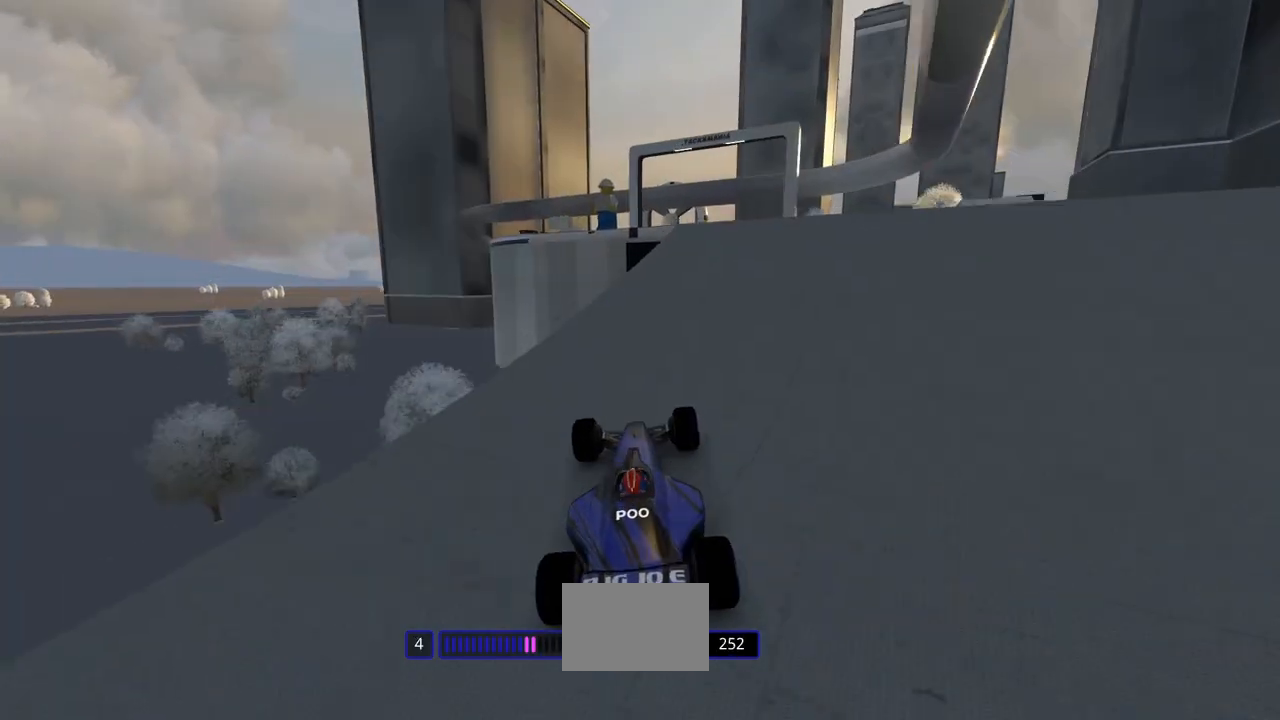
{"keys": ["left", "up"], "events": [[167, "right", "down"], [233, "right", "up"], [333, "left", "down"]]}
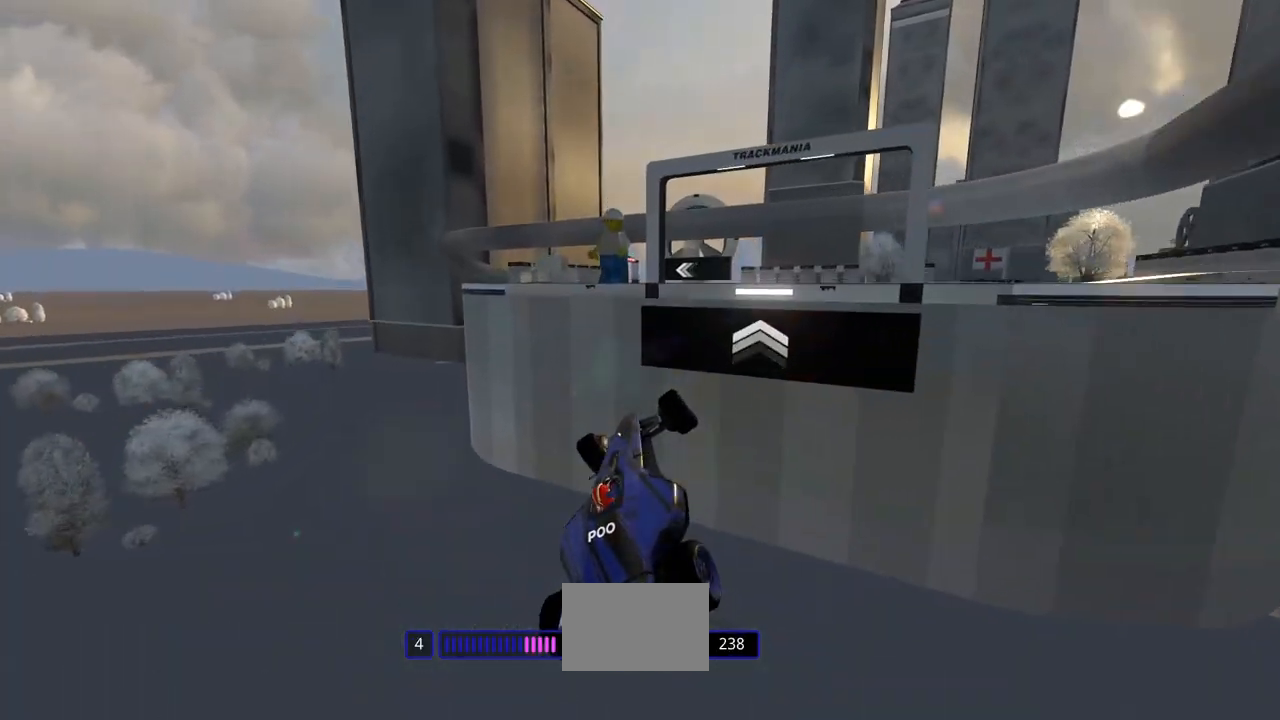
{"keys": ["left", "up"], "events": []}
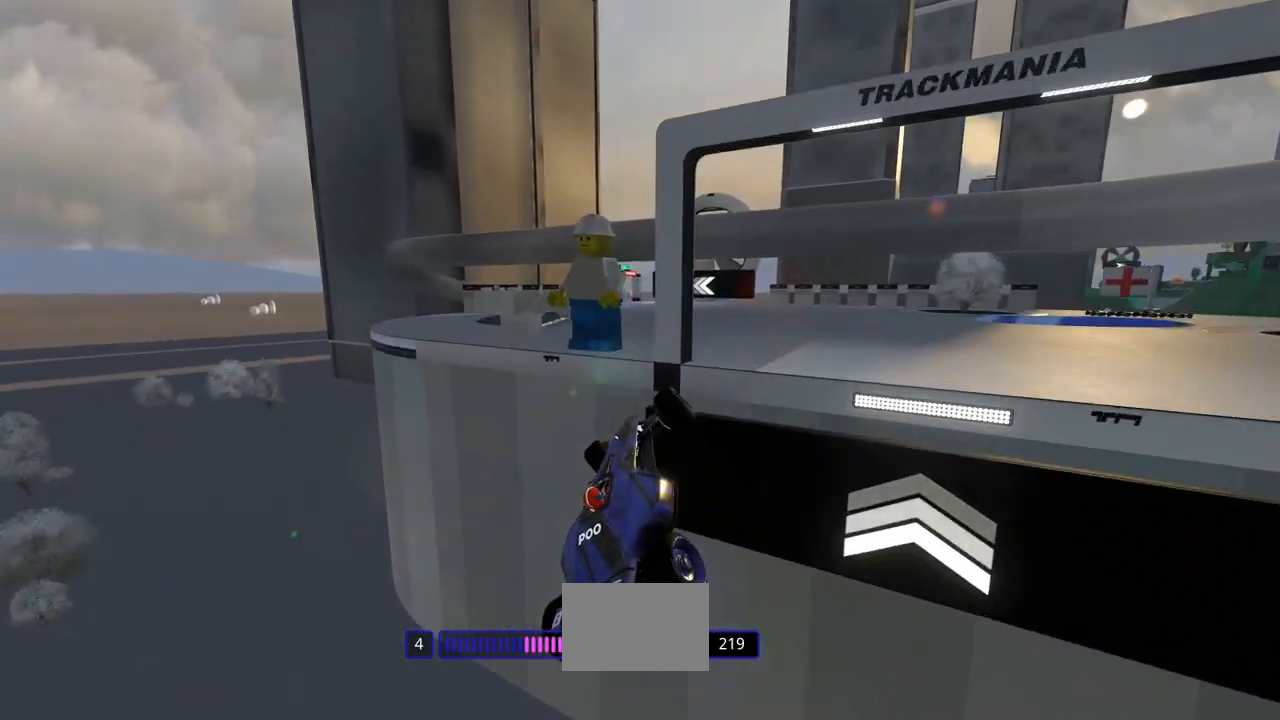
{"keys": ["up"], "events": [[467, "left", "up"]]}
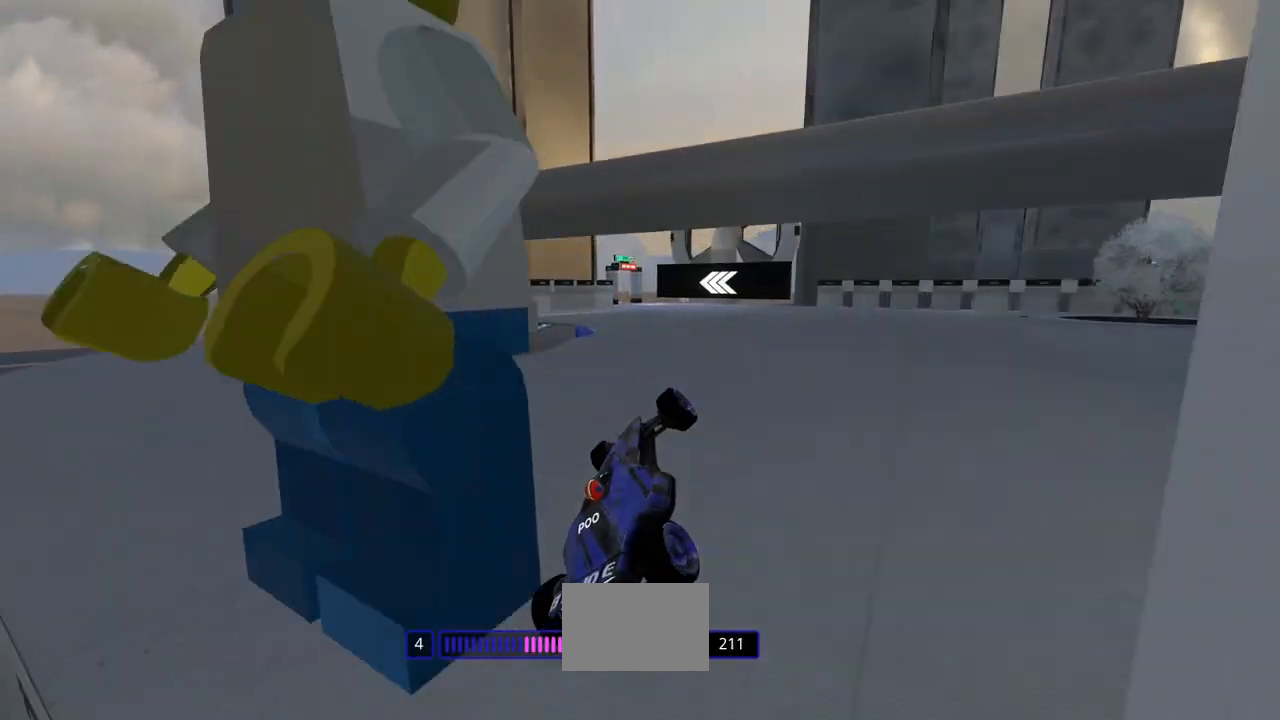
{"keys": ["left", "up"], "events": [[267, "left", "down"]]}
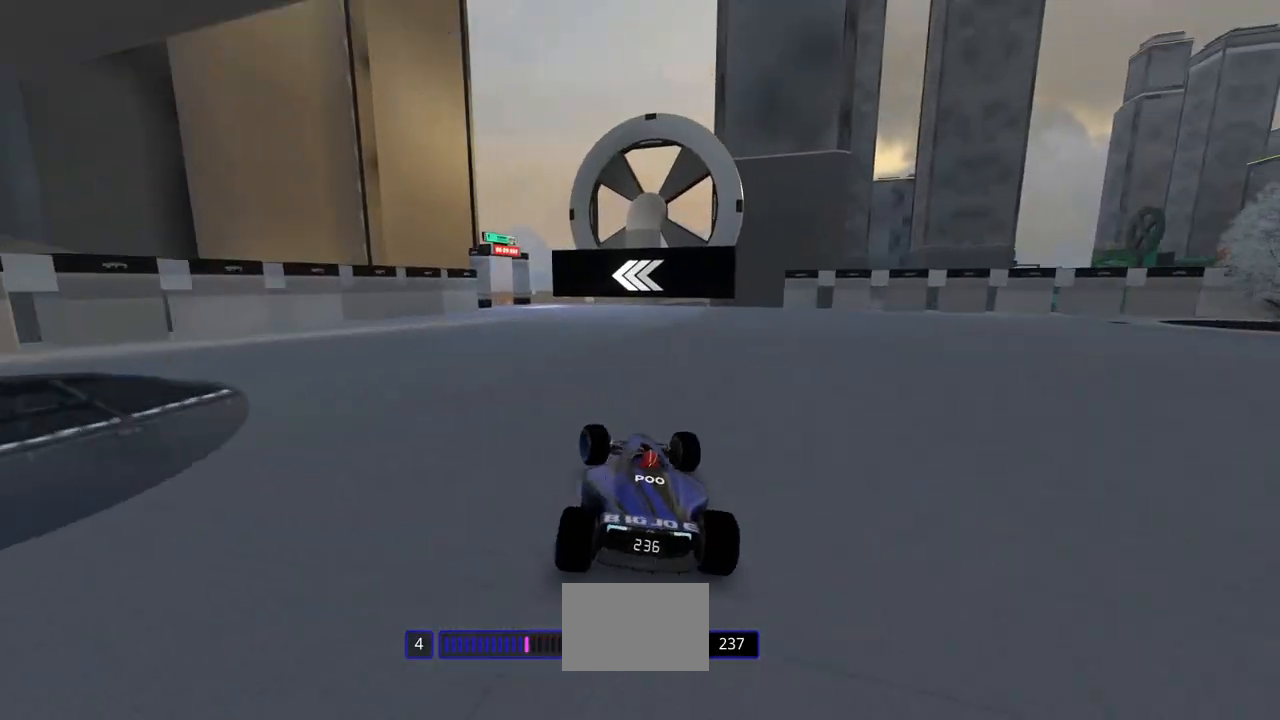
{"keys": ["left", "up"], "events": [[67, "left", "up"], [267, "left", "down"]]}